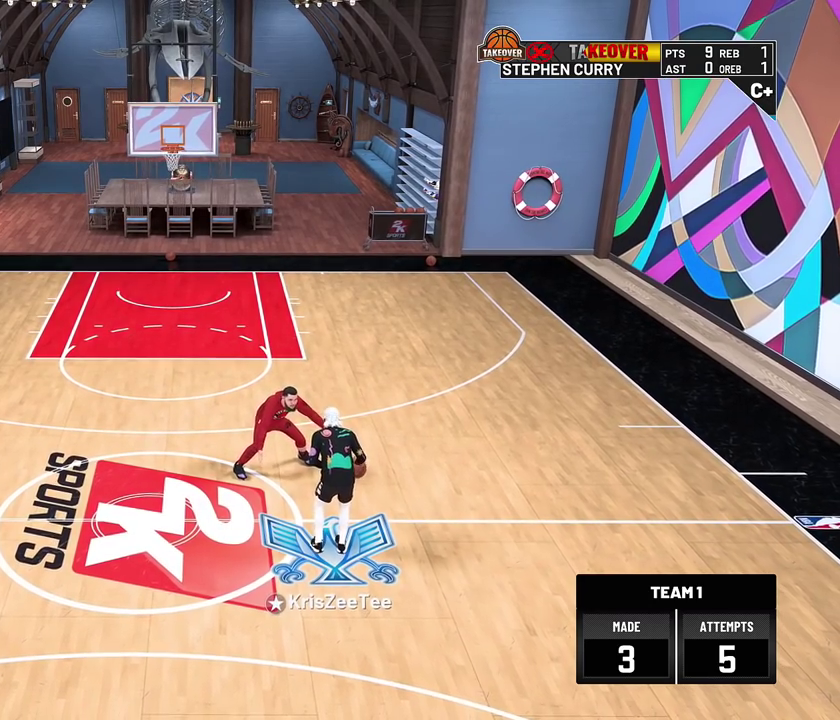
Gameplay with a controller (PlayStation layout); each line is a JSON object with the inputs held at the frame after it (dt_ms = milliseconds from this image to that frame). "events" lists button and stick changes between this image and that frame as [ms after this image, input, new state], when the widget could be followed in between.
{"dt_ms": 600, "buttons": ["R2"], "left_stick": "up-left", "right_stick": "center", "events": [[233, "right_stick", "up-left"], [300, "right_stick", "center"], [517, "R2", "down"], [517, "left_stick", "up-left"]]}
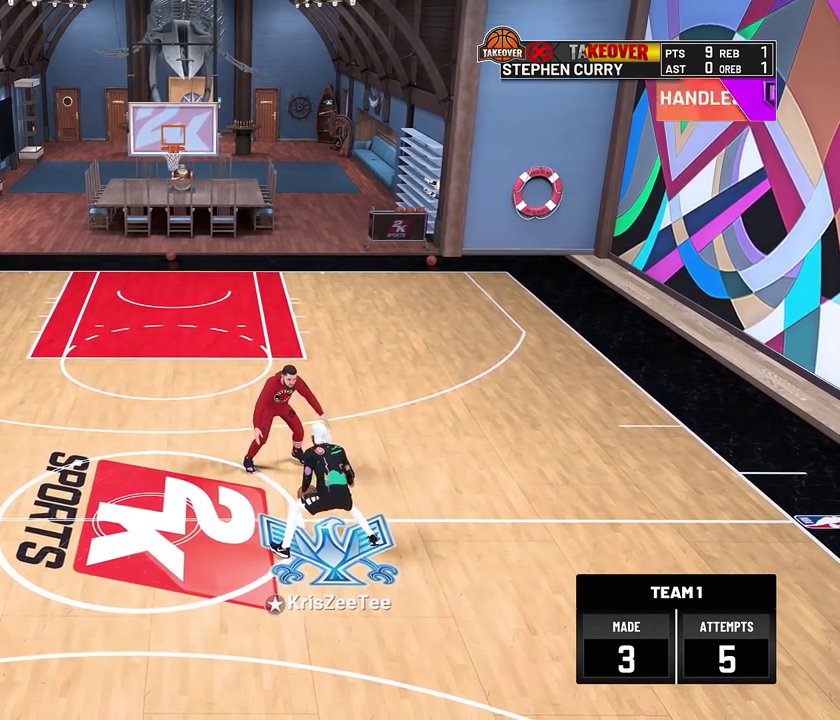
{"dt_ms": 400, "buttons": ["L2"], "left_stick": "center", "right_stick": "center", "events": [[300, "left_stick", "left"], [367, "L2", "down"], [367, "R2", "up"], [400, "left_stick", "center"]]}
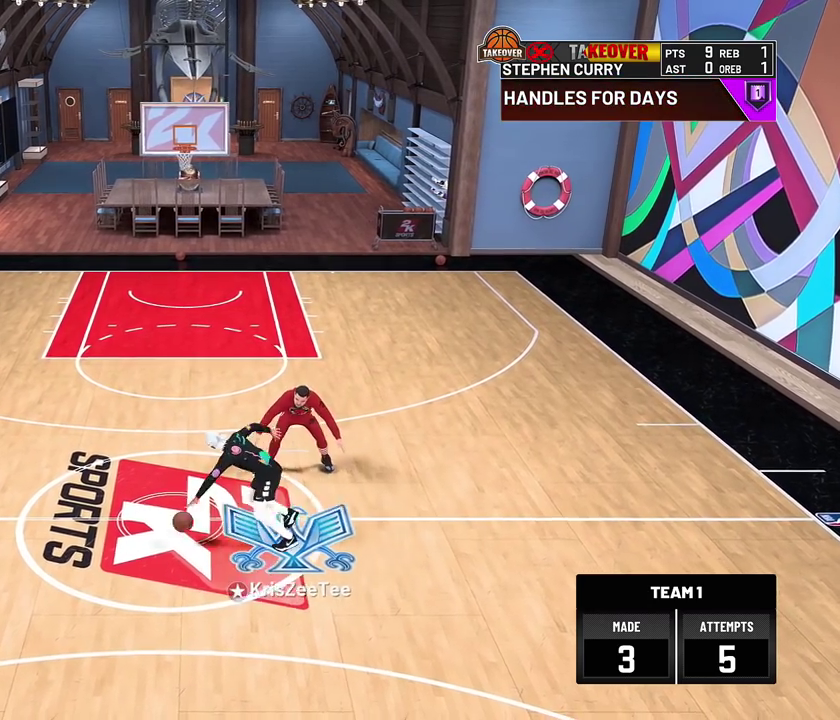
{"dt_ms": 400, "buttons": ["SQUARE"], "left_stick": "center", "right_stick": "center", "events": [[33, "SQUARE", "down"], [67, "L2", "up"]]}
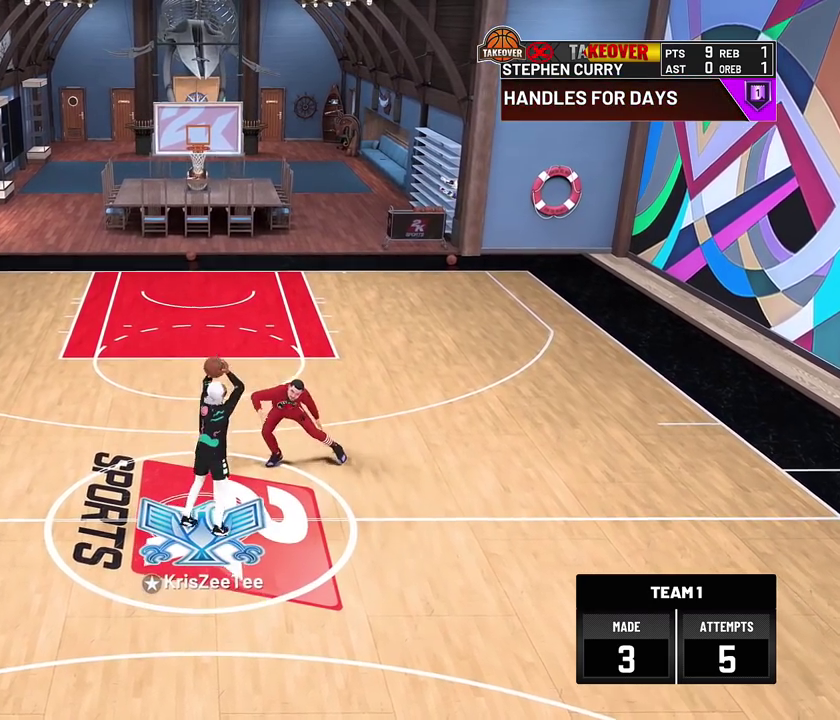
{"dt_ms": 800, "buttons": ["L2"], "left_stick": "up", "right_stick": "center", "events": [[50, "SQUARE", "up"], [267, "left_stick", "up"], [800, "L2", "down"]]}
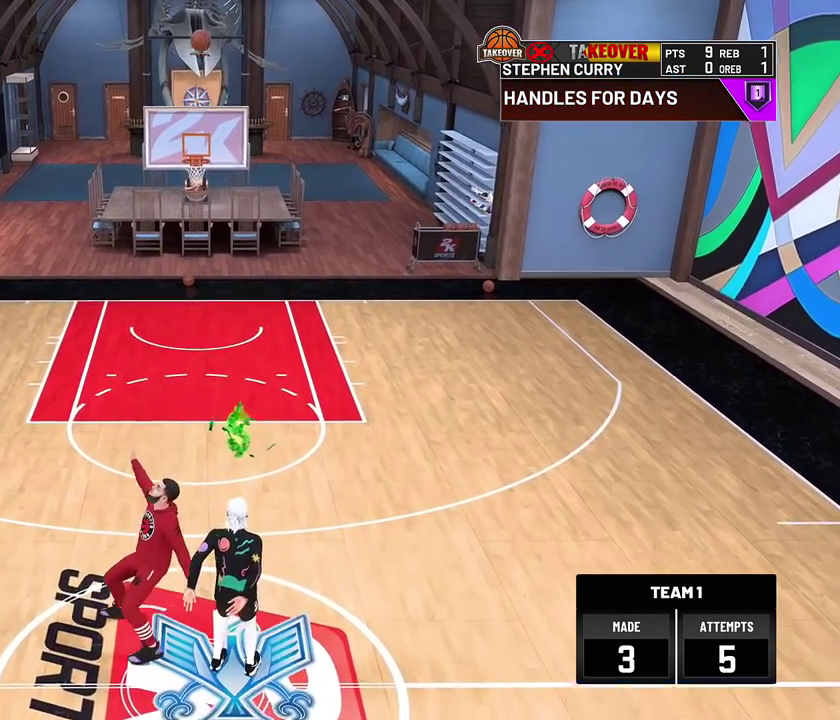
{"dt_ms": 300, "buttons": ["L2"], "left_stick": "up", "right_stick": "center", "events": []}
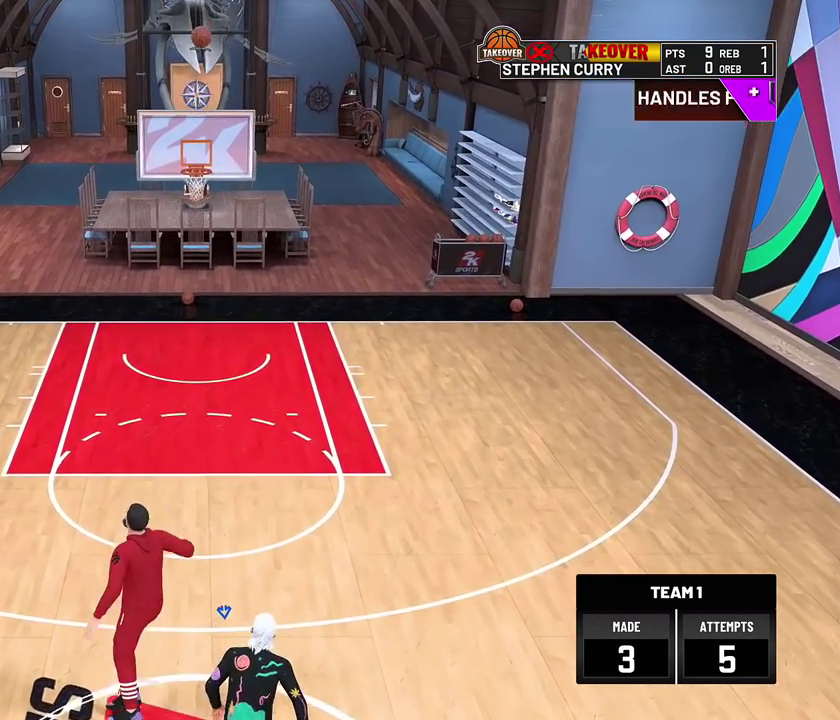
{"dt_ms": 700, "buttons": ["L2"], "left_stick": "up", "right_stick": "center", "events": []}
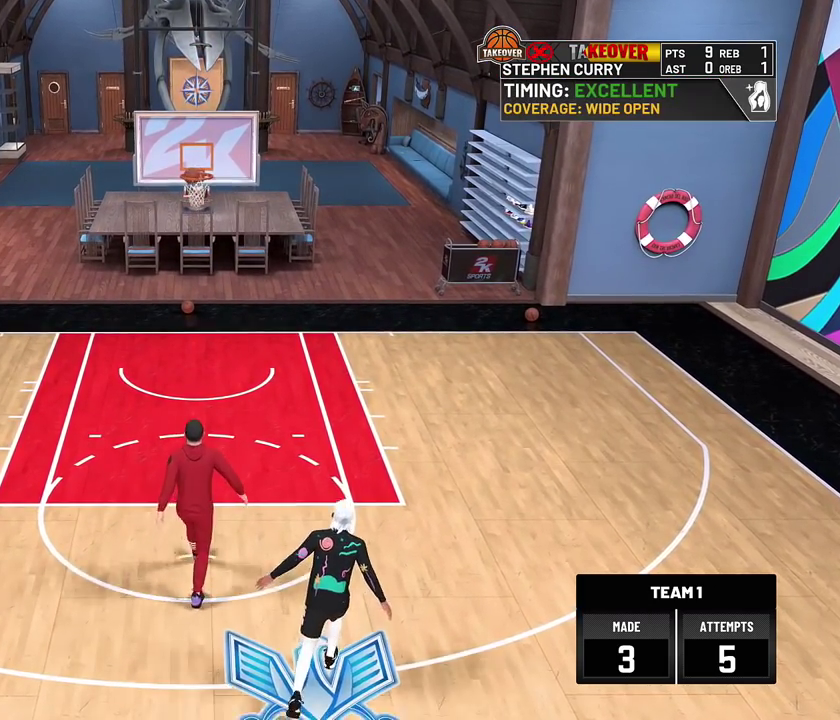
{"dt_ms": 300, "buttons": ["L2"], "left_stick": "up", "right_stick": "center", "events": []}
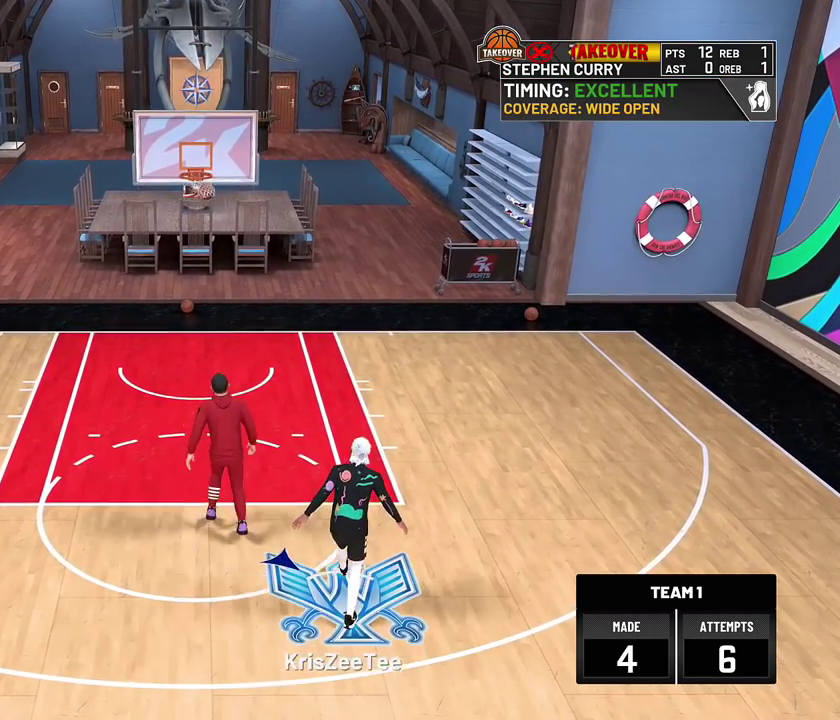
{"dt_ms": 500, "buttons": ["L2"], "left_stick": "up", "right_stick": "center", "events": []}
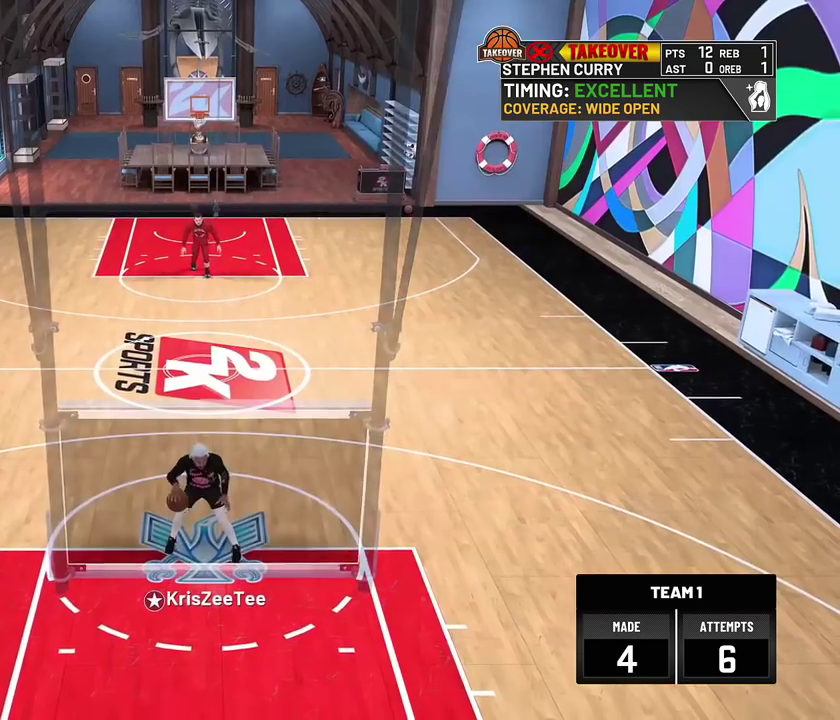
{"dt_ms": 400, "buttons": [], "left_stick": "center", "right_stick": "center", "events": [[33, "L2", "up"], [67, "left_stick", "center"]]}
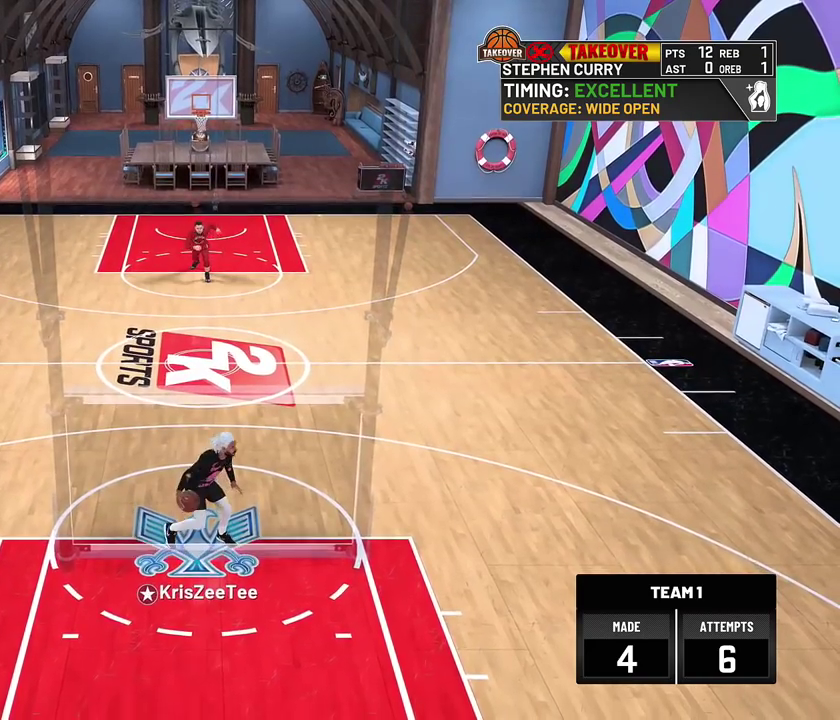
{"dt_ms": 800, "buttons": [], "left_stick": "center", "right_stick": "center", "events": [[667, "right_stick", "up-left"], [767, "right_stick", "center"]]}
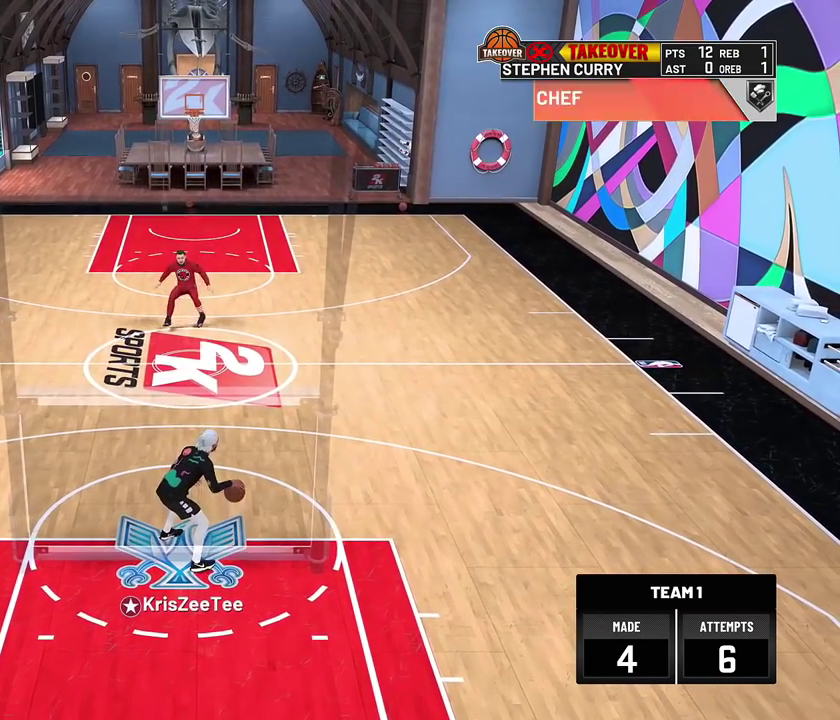
{"dt_ms": 300, "buttons": ["R2"], "left_stick": "up-left", "right_stick": "center", "events": [[150, "left_stick", "up-left"], [167, "R2", "down"]]}
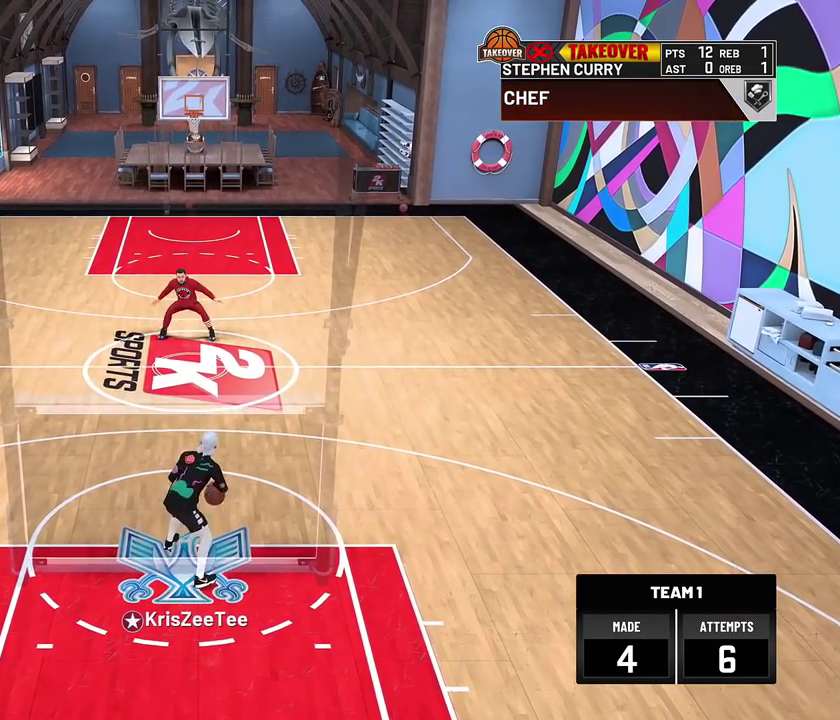
{"dt_ms": 500, "buttons": ["R2"], "left_stick": "up-left", "right_stick": "center", "events": []}
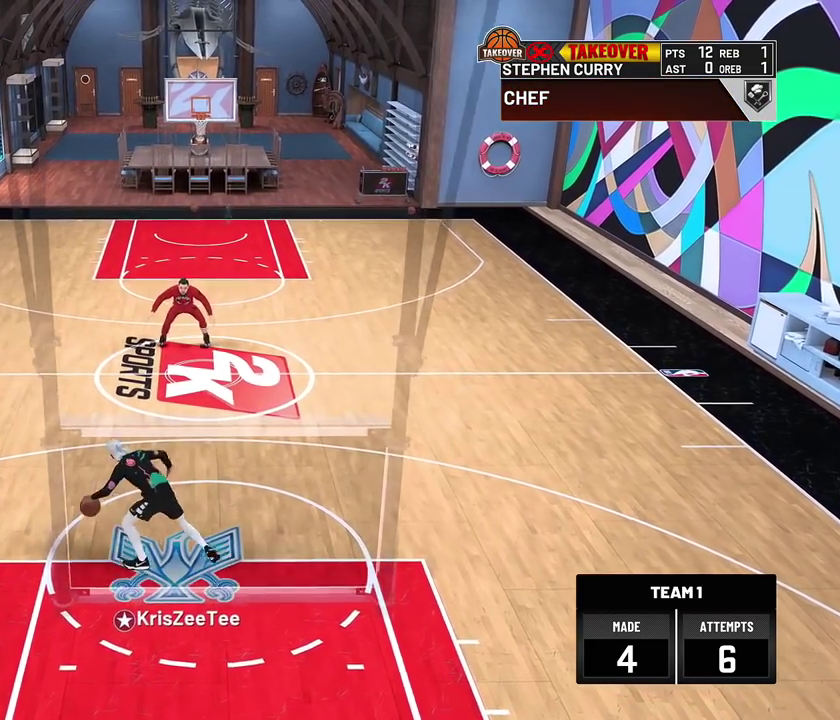
{"dt_ms": 700, "buttons": [], "left_stick": "center", "right_stick": "center", "events": [[167, "left_stick", "center"], [200, "R2", "up"]]}
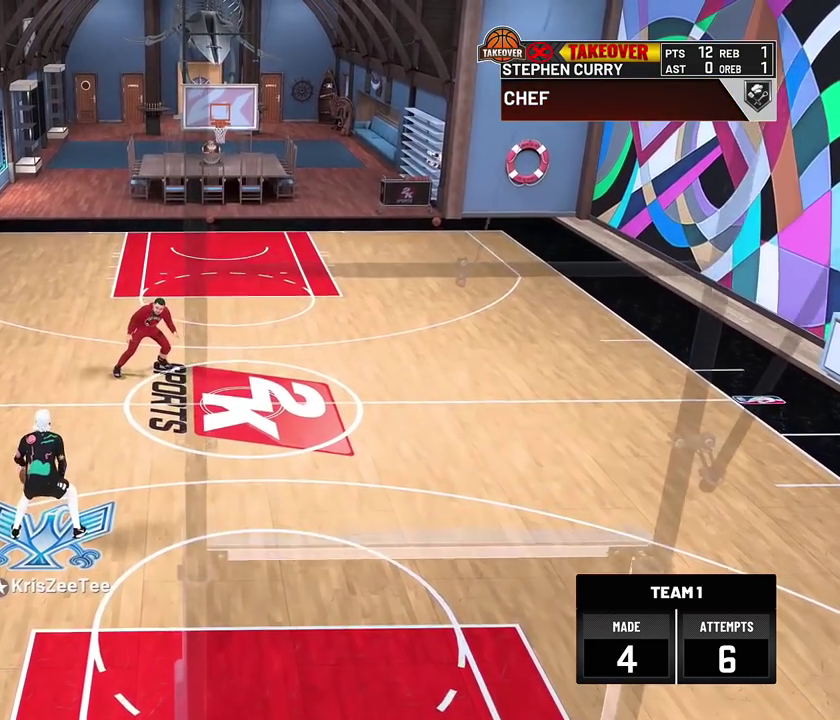
{"dt_ms": 300, "buttons": [], "left_stick": "center", "right_stick": "center", "events": [[100, "right_stick", "up-right"], [167, "right_stick", "center"]]}
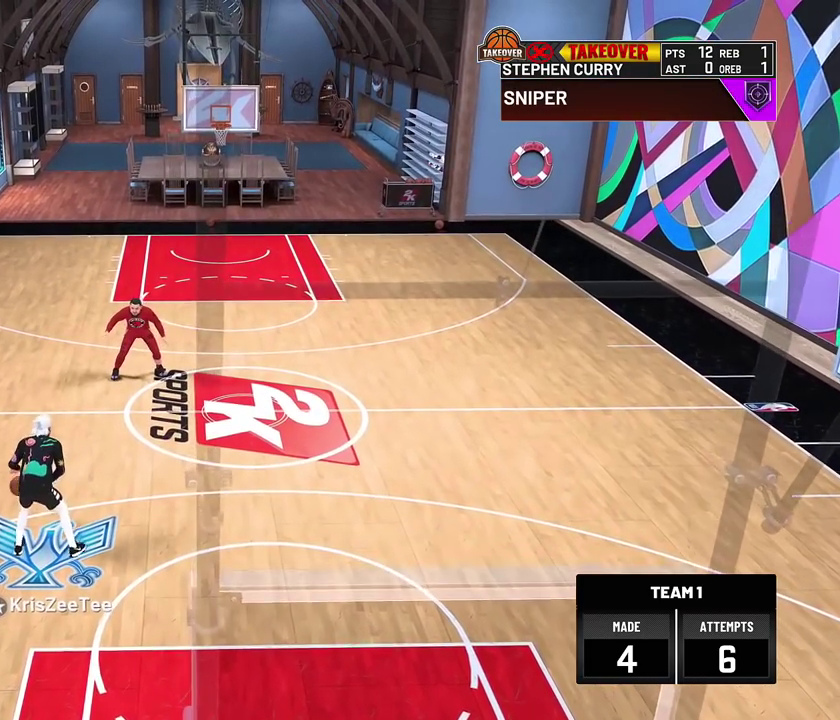
{"dt_ms": 500, "buttons": ["R2"], "left_stick": "up-right", "right_stick": "center", "events": [[17, "left_stick", "up-right"], [33, "R2", "down"]]}
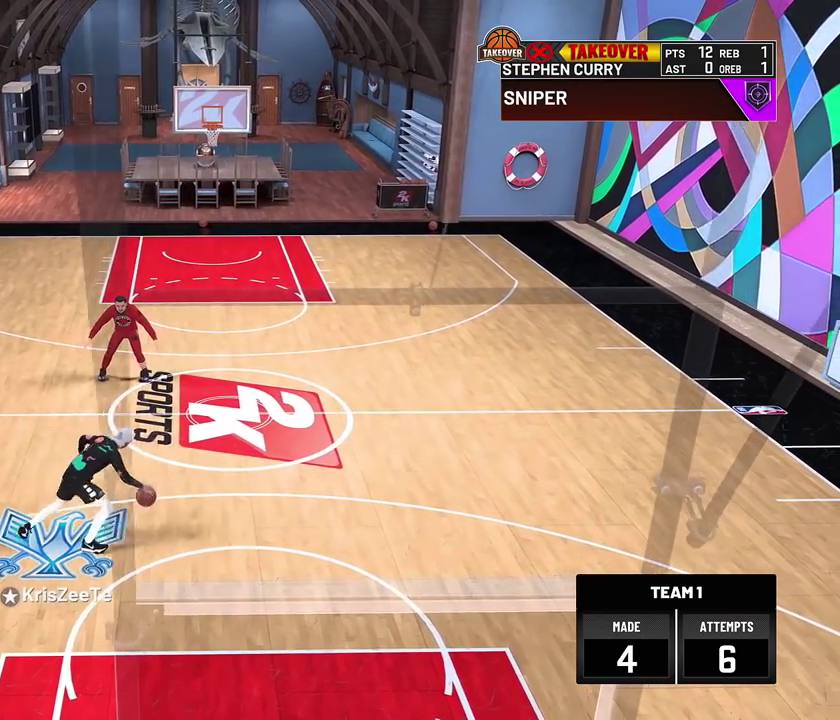
{"dt_ms": 500, "buttons": [], "left_stick": "center", "right_stick": "center", "events": [[133, "L2", "down"], [133, "R2", "up"], [133, "left_stick", "center"], [267, "L2", "up"]]}